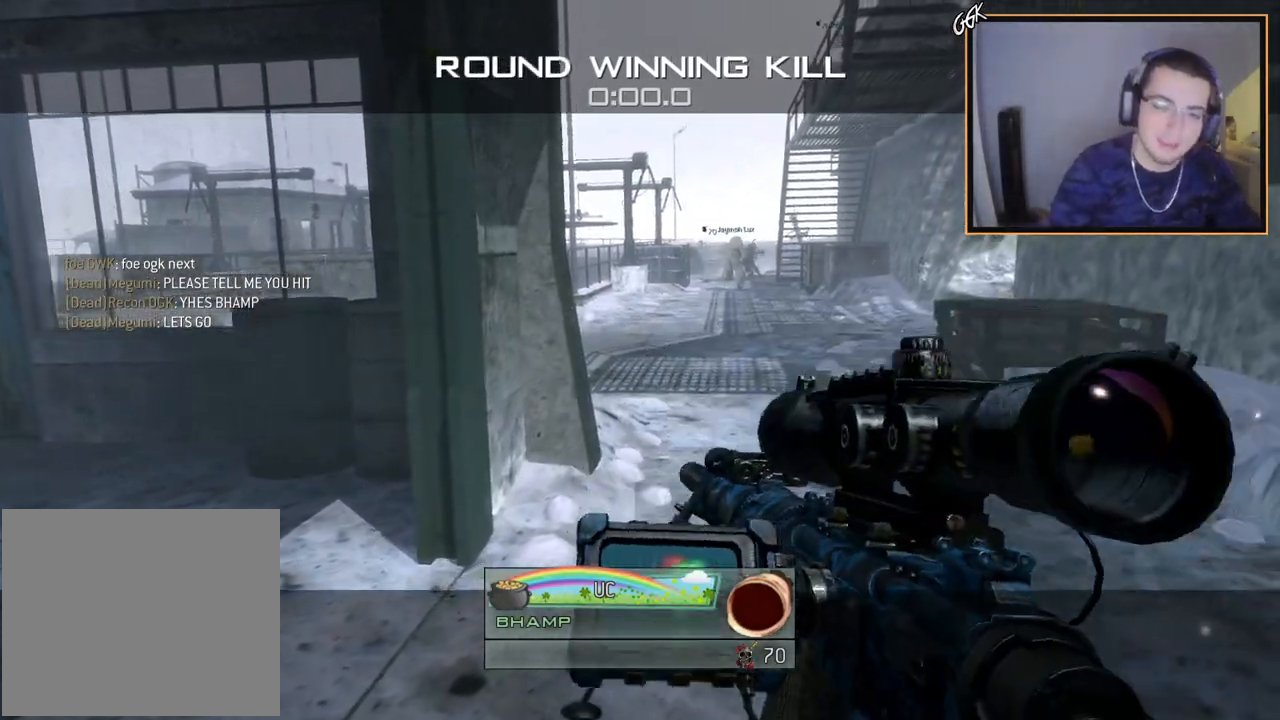
Gameplay with a controller (PlayStation layout); each line is a JSON object with the inputs held at the frame after it. "events" lists button and stick changes between this image and that frame as [ms after this image, input, new state], when the widget could be followed in between.
{"buttons": [], "left_stick": "up", "right_stick": "center", "events": [[301, "left_stick", "up"]]}
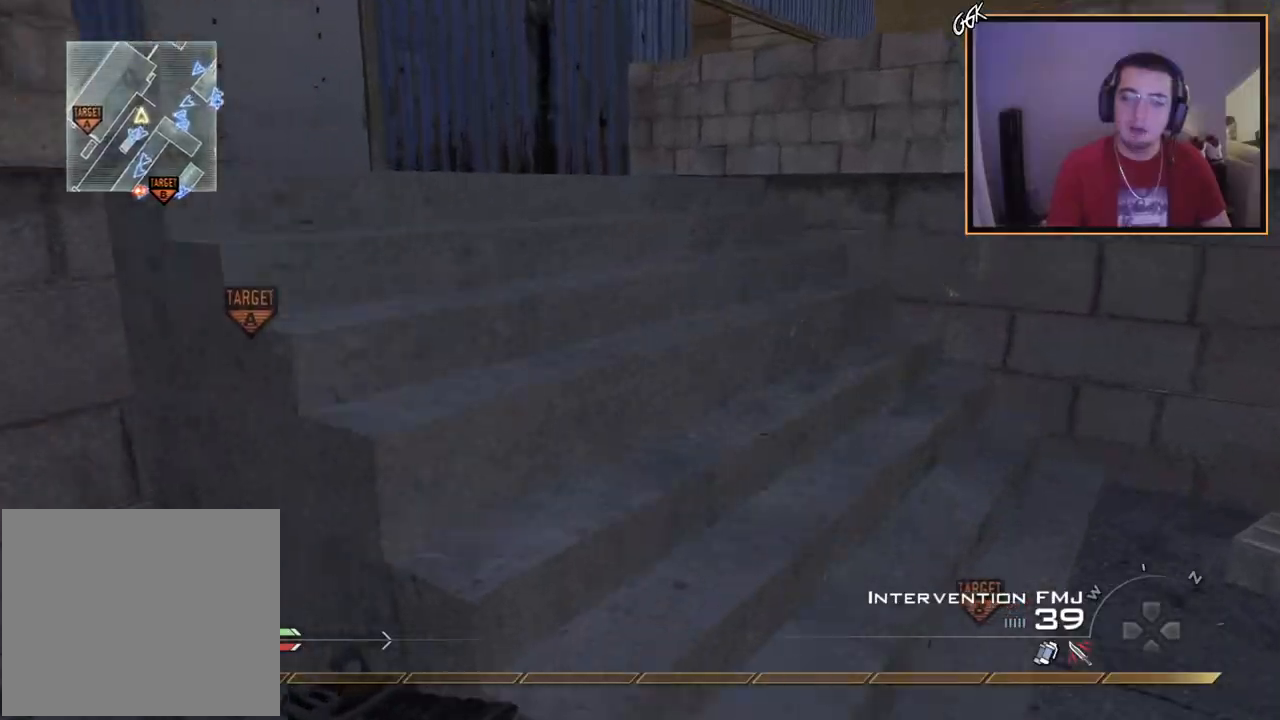
{"buttons": [], "left_stick": "up", "right_stick": "center", "events": [[167, "right_stick", "left"], [334, "right_stick", "center"]]}
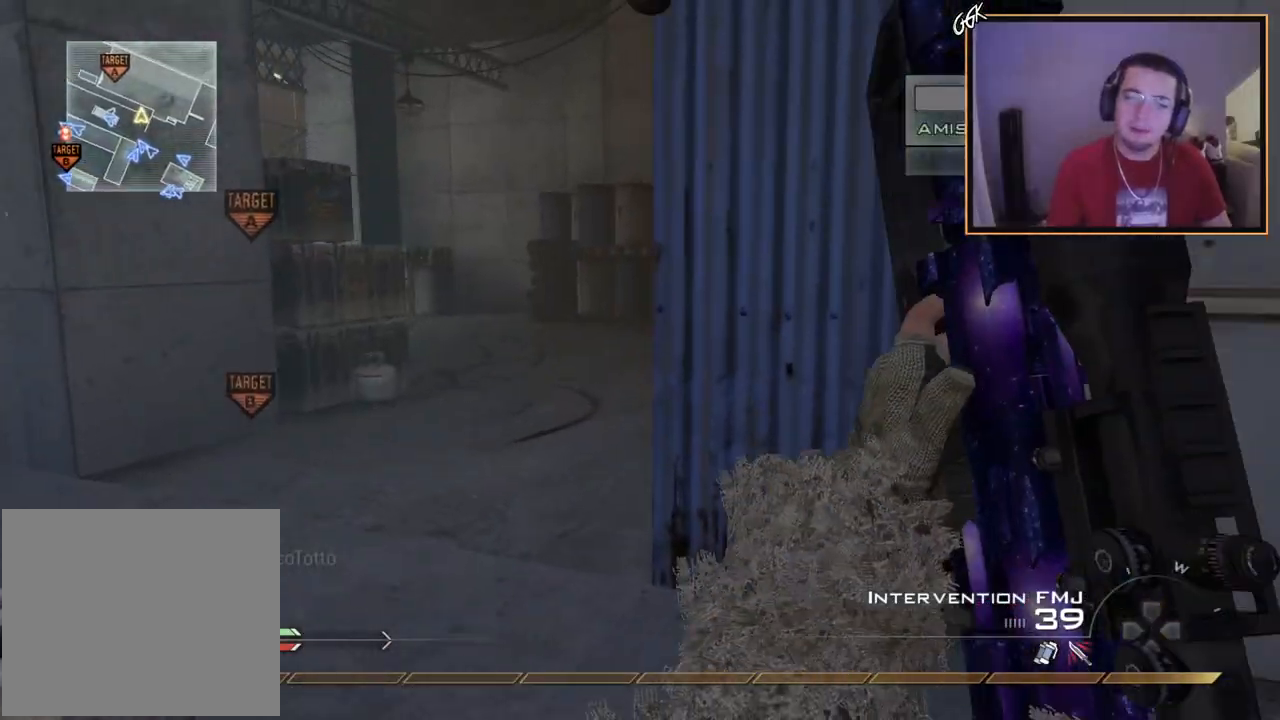
{"buttons": ["CROSS"], "left_stick": "up", "right_stick": "center", "events": [[67, "right_stick", "left"], [151, "right_stick", "center"], [317, "right_stick", "right"], [434, "right_stick", "center"], [468, "CROSS", "down"]]}
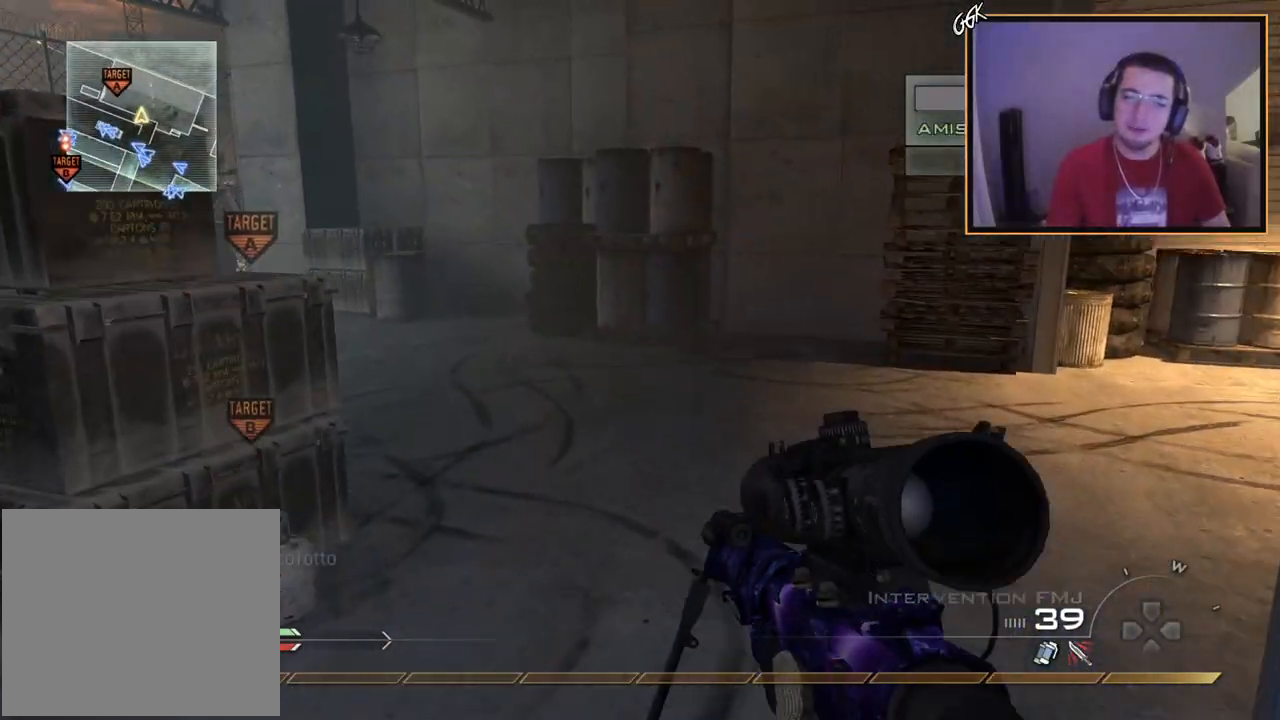
{"buttons": [], "left_stick": "center", "right_stick": "center", "events": [[17, "left_stick", "center"], [67, "CROSS", "up"], [200, "START", "down"], [350, "START", "up"]]}
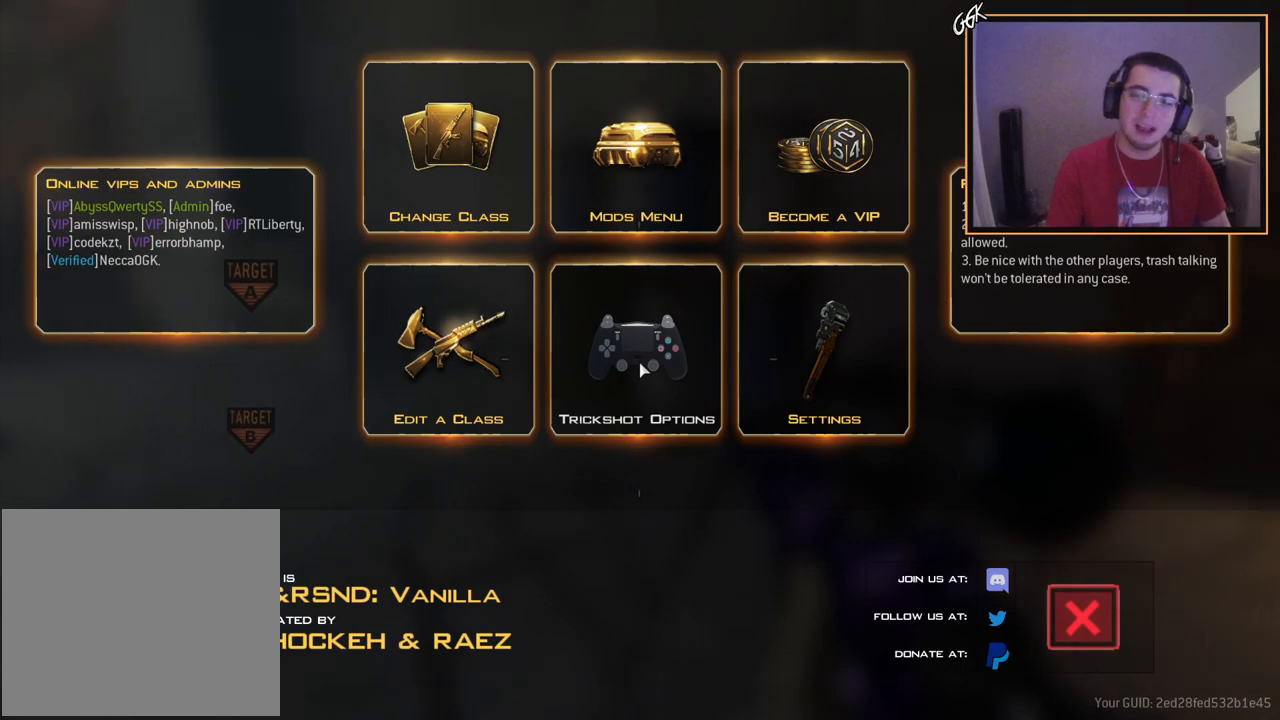
{"buttons": [], "left_stick": "center", "right_stick": "center", "events": [[34, "CROSS", "down"], [151, "CROSS", "up"], [401, "CIRCLE", "down"], [467, "CIRCLE", "up"]]}
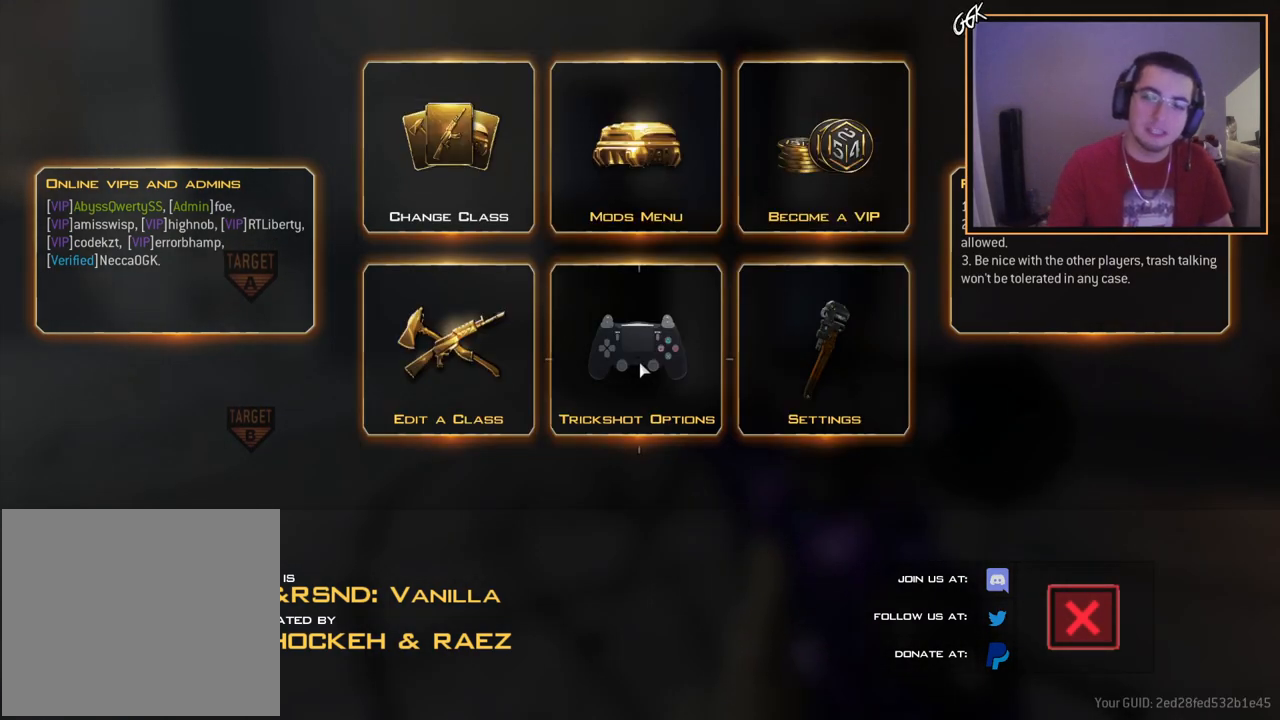
{"buttons": [], "left_stick": "center", "right_stick": "center", "events": []}
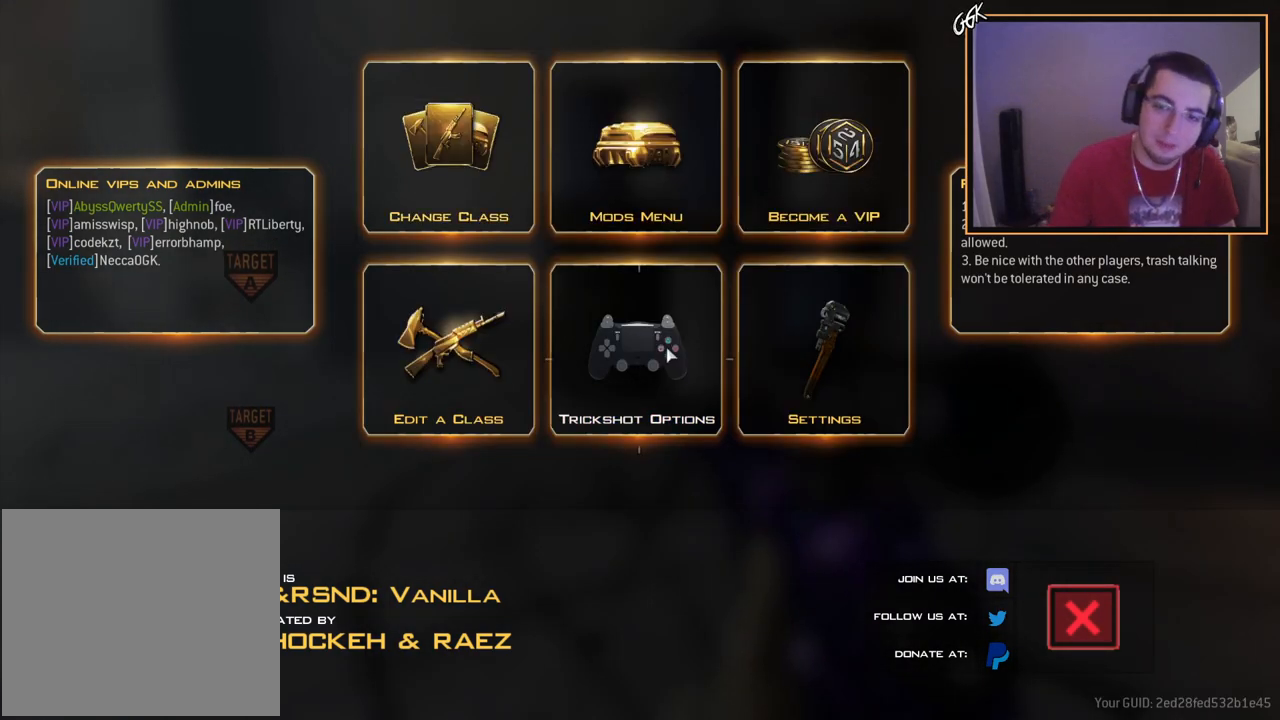
{"buttons": [], "left_stick": "center", "right_stick": "center", "events": []}
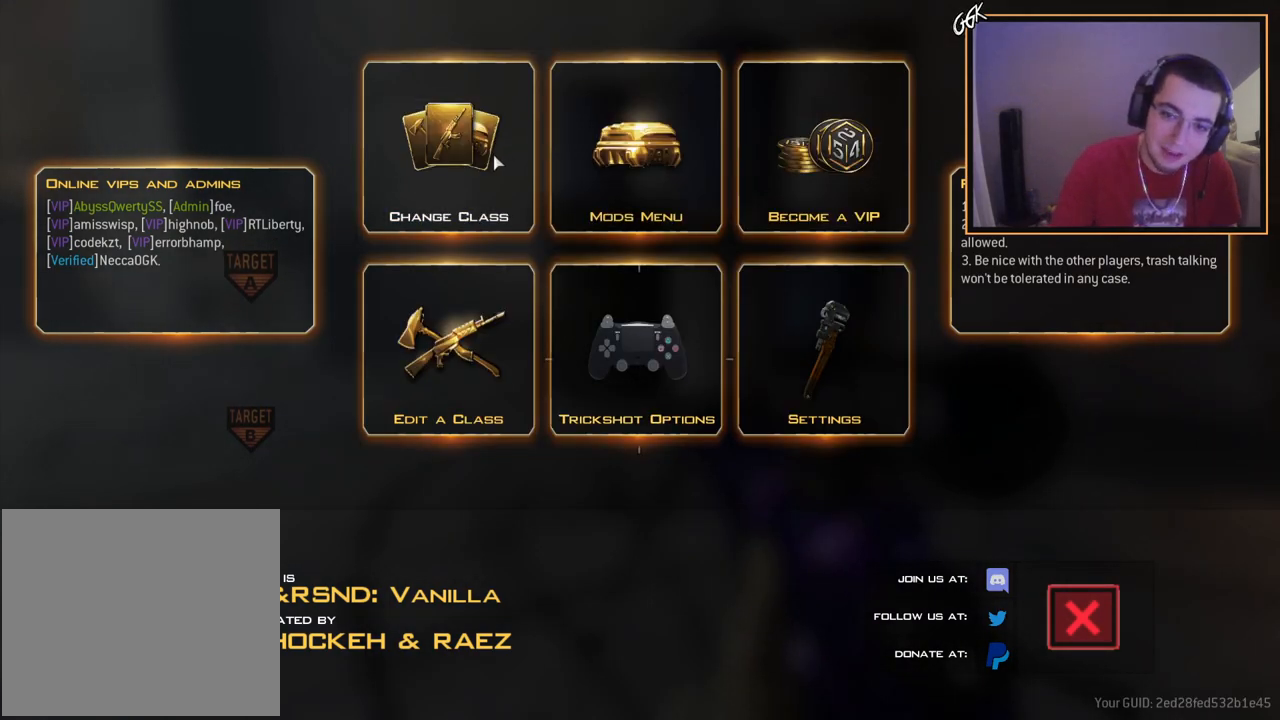
{"buttons": [], "left_stick": "center", "right_stick": "center", "events": []}
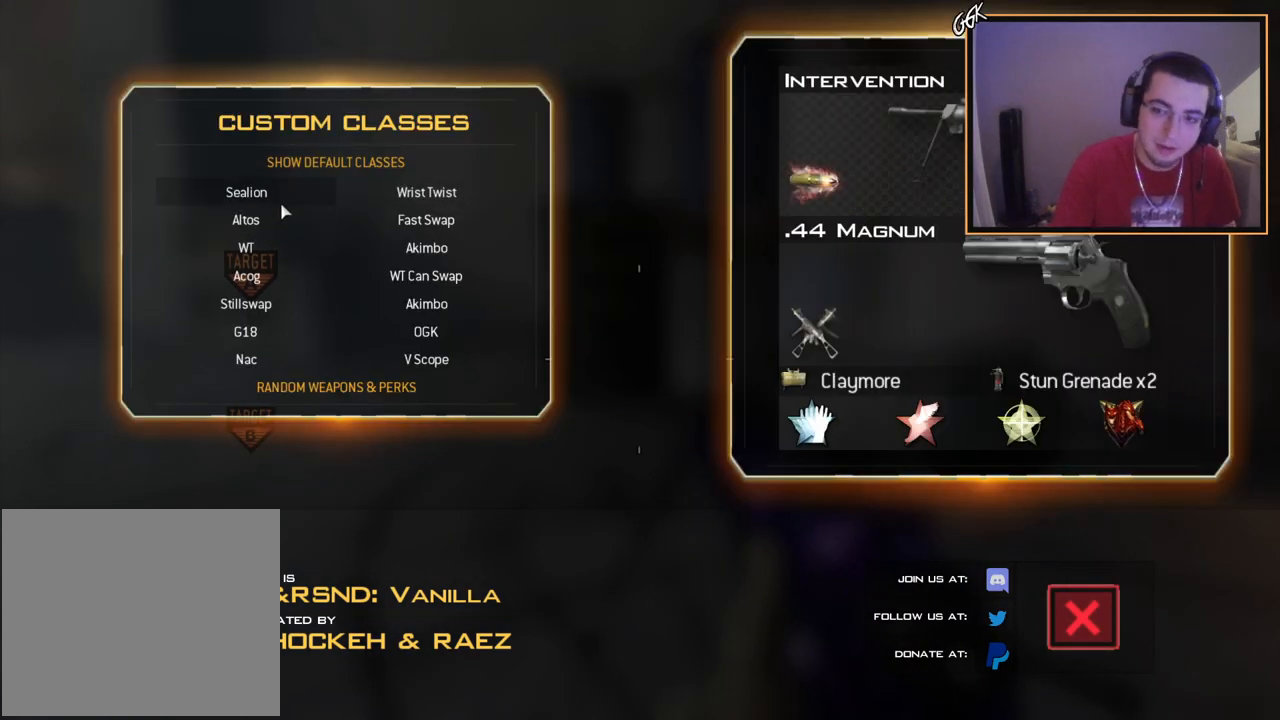
{"buttons": ["DPAD_DOWN"], "left_stick": "center", "right_stick": "center", "events": [[217, "DPAD_DOWN", "down"], [317, "DPAD_DOWN", "up"], [484, "DPAD_DOWN", "down"]]}
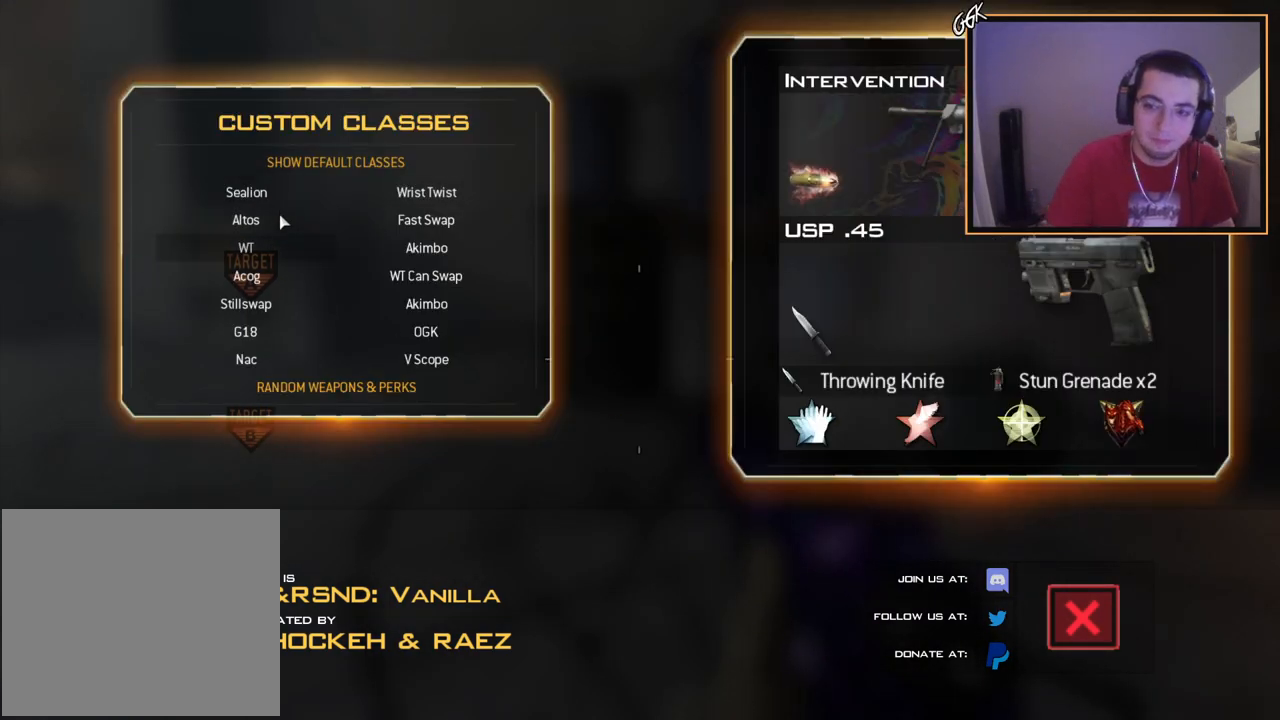
{"buttons": [], "left_stick": "center", "right_stick": "center", "events": [[117, "DPAD_DOWN", "up"]]}
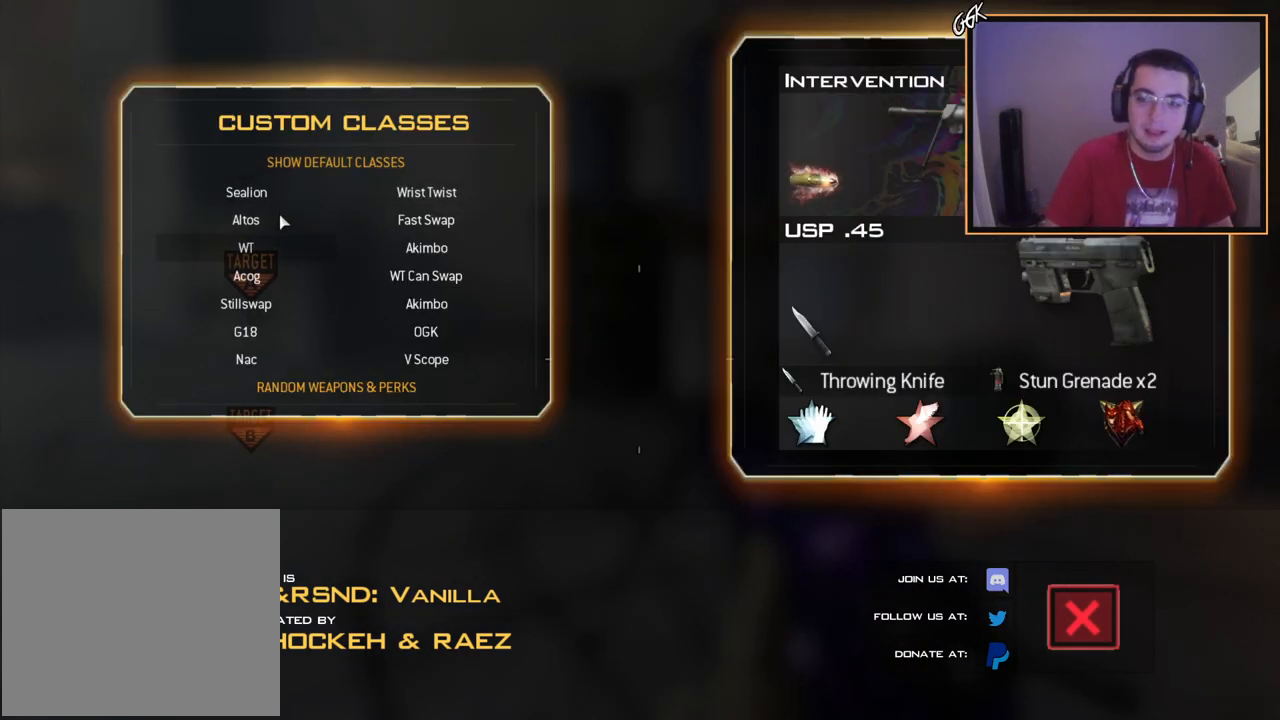
{"buttons": ["CROSS"], "left_stick": "center", "right_stick": "center", "events": [[484, "CROSS", "down"]]}
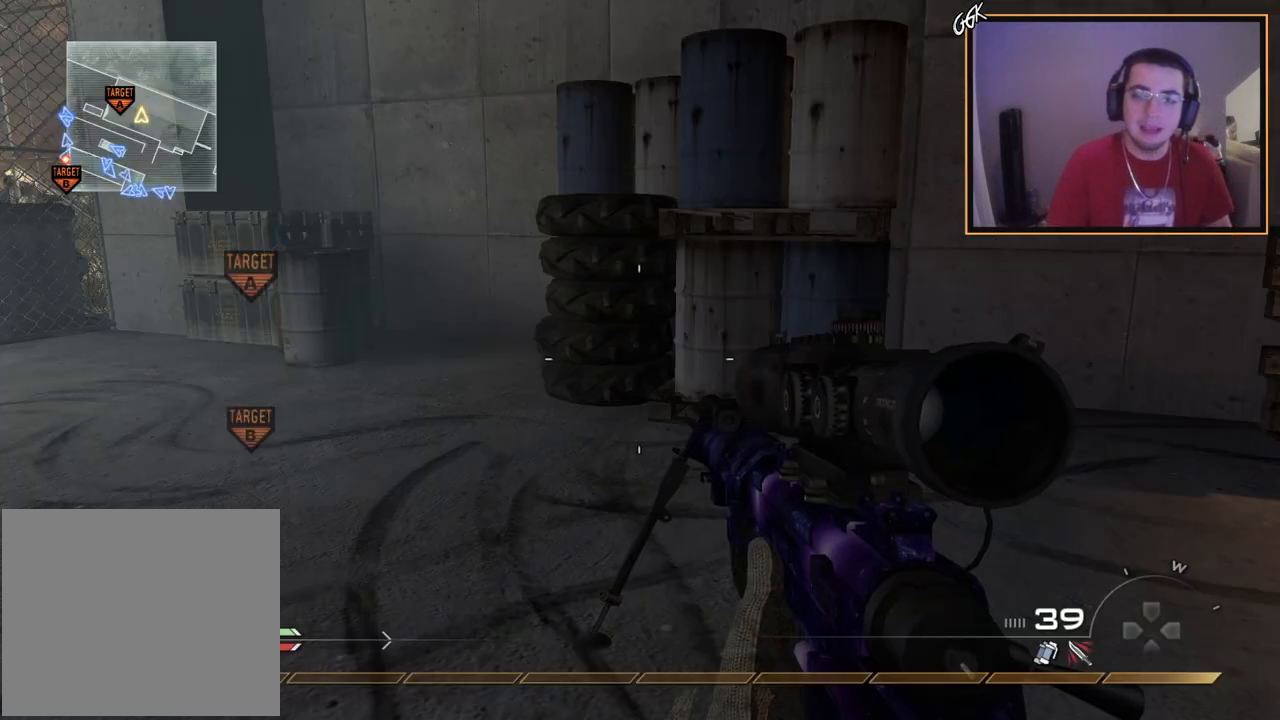
{"buttons": [], "left_stick": "up", "right_stick": "center", "events": [[150, "CROSS", "up"], [150, "left_stick", "up-left"], [200, "L3", "down"], [350, "TRIANGLE", "down"], [434, "TRIANGLE", "up"], [500, "L3", "up"], [500, "left_stick", "up"]]}
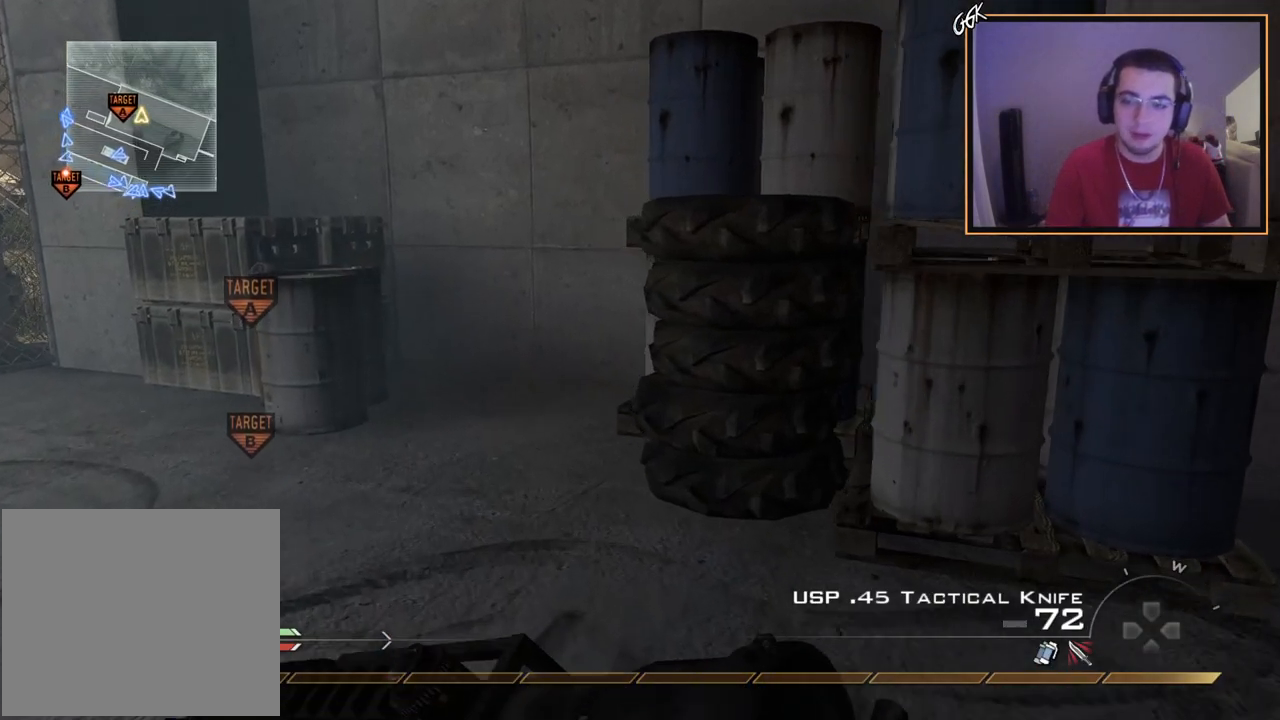
{"buttons": [], "left_stick": "up", "right_stick": "down-right", "events": [[84, "right_stick", "right"], [184, "CROSS", "down"], [184, "right_stick", "center"], [201, "left_stick", "center"], [301, "CROSS", "up"], [351, "left_stick", "up-right"], [401, "left_stick", "up"], [417, "right_stick", "down-right"]]}
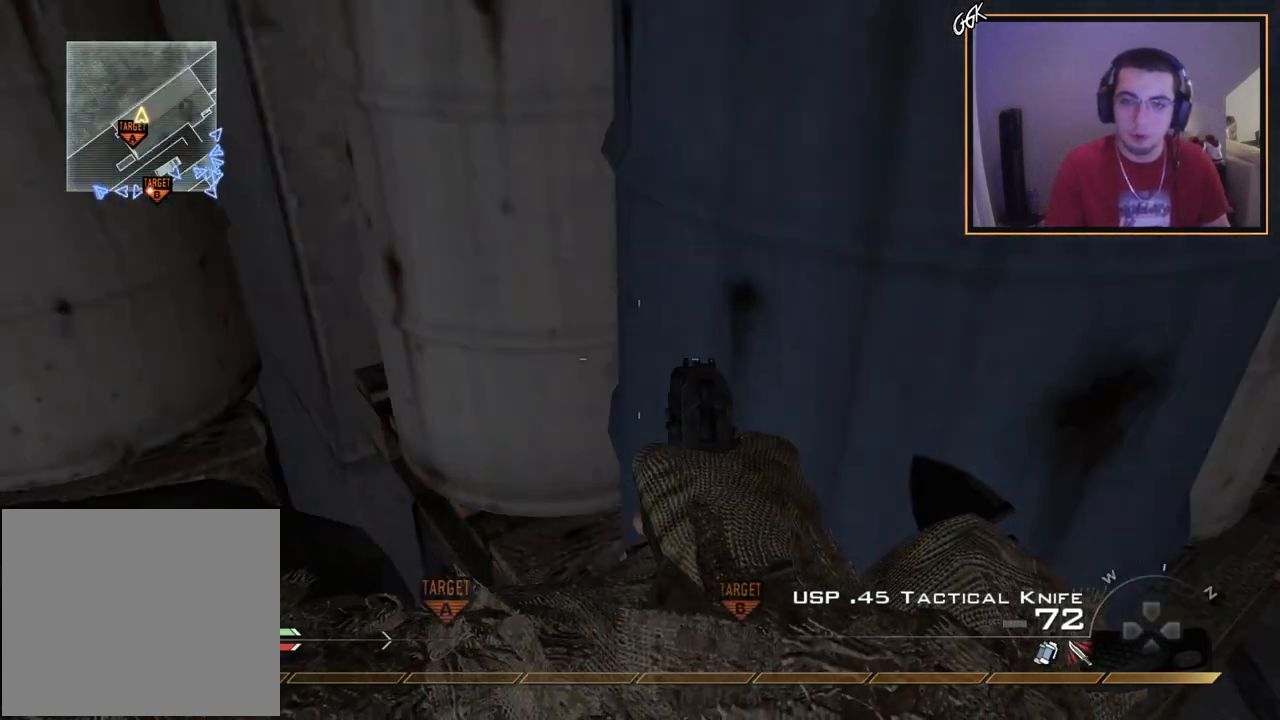
{"buttons": [], "left_stick": "center", "right_stick": "center", "events": [[50, "right_stick", "center"], [200, "left_stick", "center"], [217, "right_stick", "left"], [334, "right_stick", "center"], [350, "left_stick", "left"], [450, "left_stick", "center"]]}
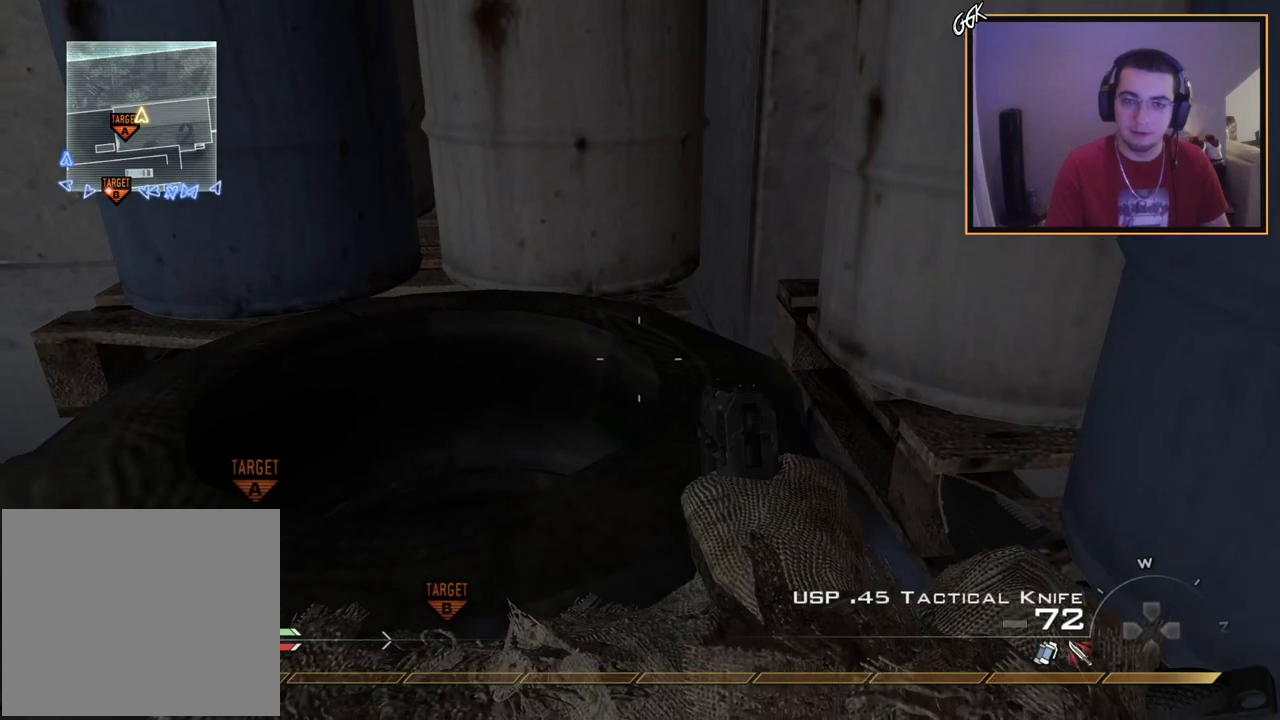
{"buttons": [], "left_stick": "up-left", "right_stick": "right", "events": [[117, "CROSS", "down"], [151, "left_stick", "up"], [251, "CROSS", "up"], [451, "left_stick", "up-left"], [468, "right_stick", "right"]]}
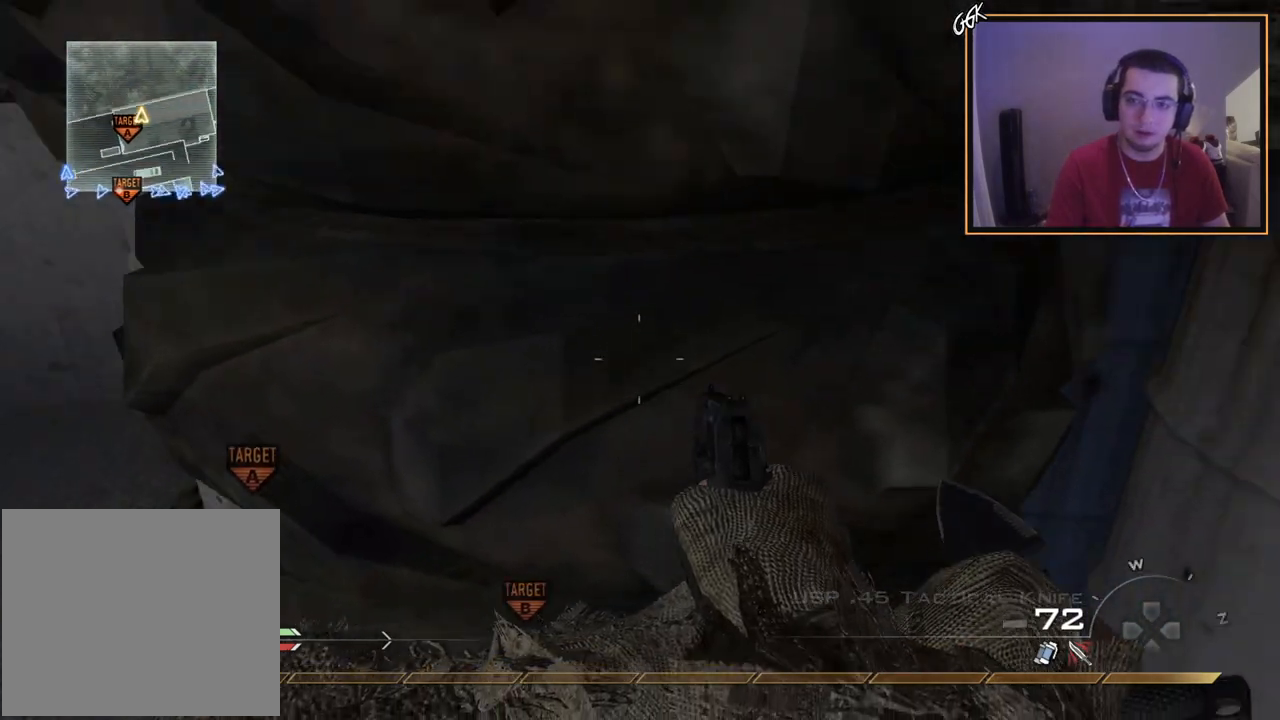
{"buttons": [], "left_stick": "up", "right_stick": "down-left", "events": [[17, "left_stick", "left"], [83, "right_stick", "center"], [133, "left_stick", "center"], [250, "left_stick", "left"], [400, "left_stick", "up"], [400, "right_stick", "right"], [500, "right_stick", "down-left"]]}
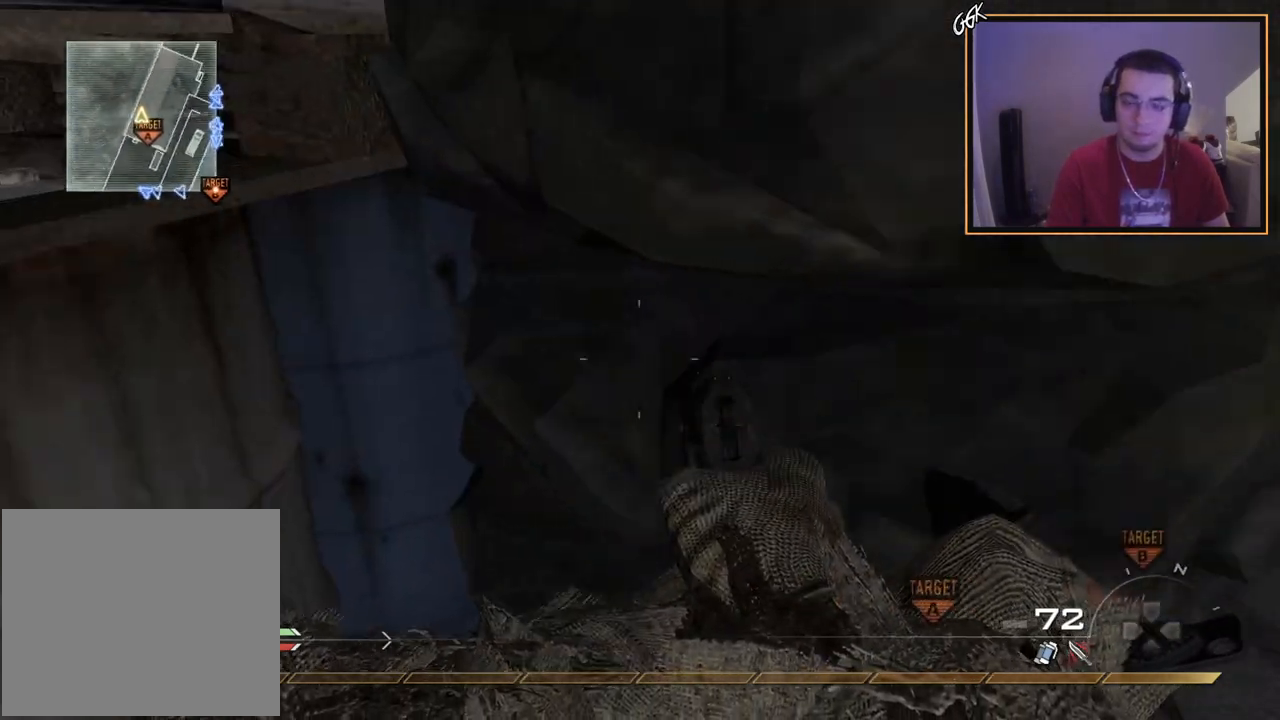
{"buttons": [], "left_stick": "center", "right_stick": "right", "events": [[17, "right_stick", "center"], [84, "CROSS", "down"], [267, "CROSS", "up"], [468, "left_stick", "center"], [484, "right_stick", "right"]]}
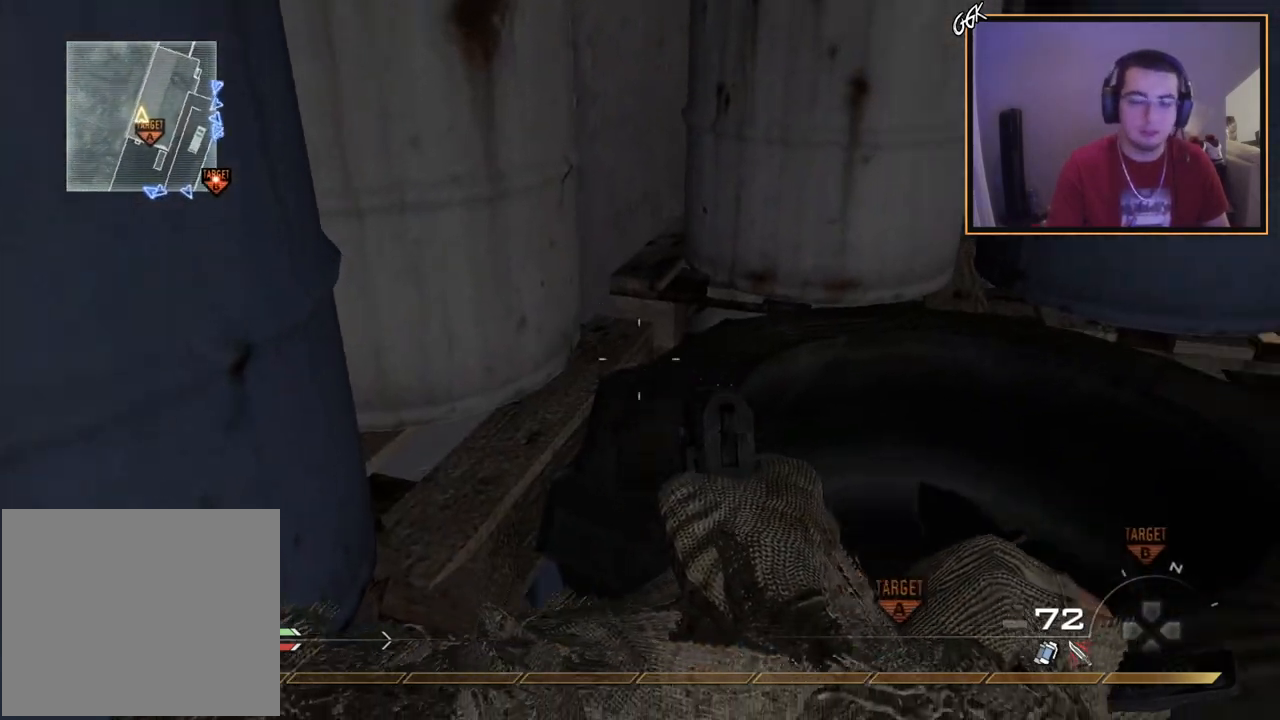
{"buttons": [], "left_stick": "up", "right_stick": "center", "events": [[67, "right_stick", "center"], [133, "CROSS", "down"], [233, "CROSS", "up"], [233, "left_stick", "up"], [384, "TRIANGLE", "down"], [484, "TRIANGLE", "up"]]}
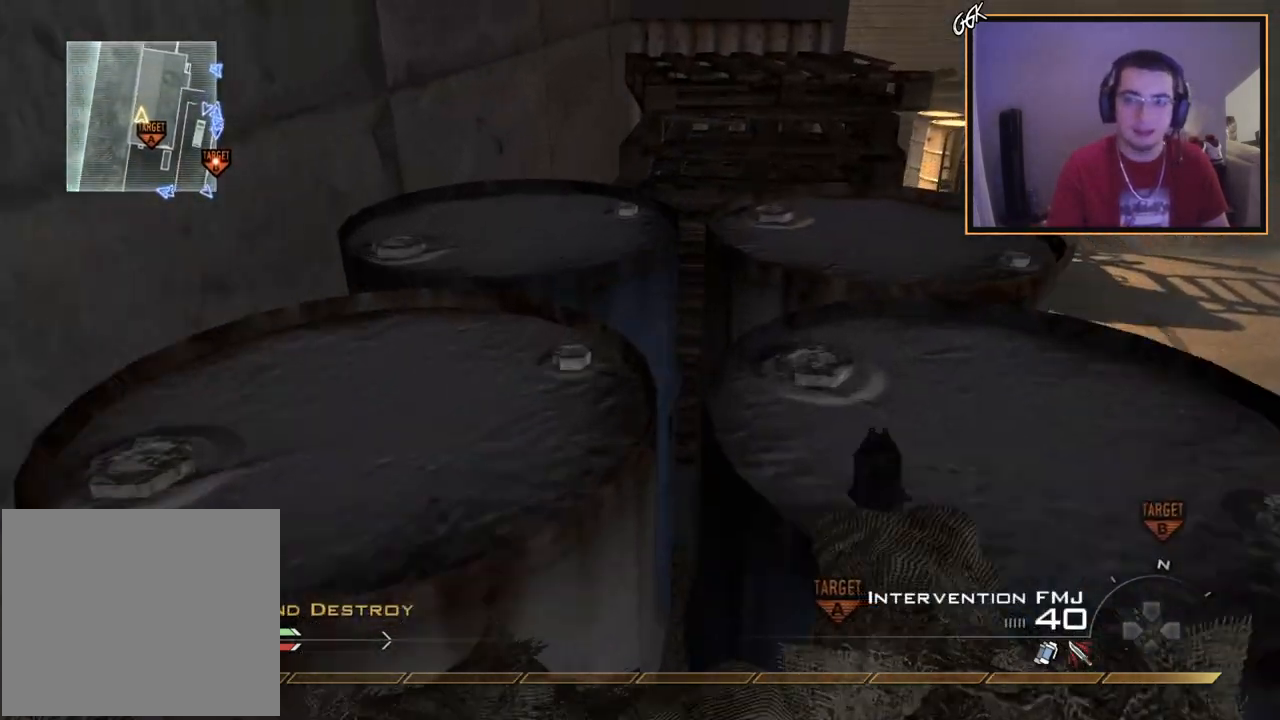
{"buttons": ["TRIANGLE"], "left_stick": "up-left", "right_stick": "left", "events": [[50, "left_stick", "center"], [151, "CROSS", "down"], [201, "left_stick", "up"], [234, "CROSS", "up"], [334, "right_stick", "right"], [417, "left_stick", "up-left"], [501, "TRIANGLE", "down"], [501, "right_stick", "left"]]}
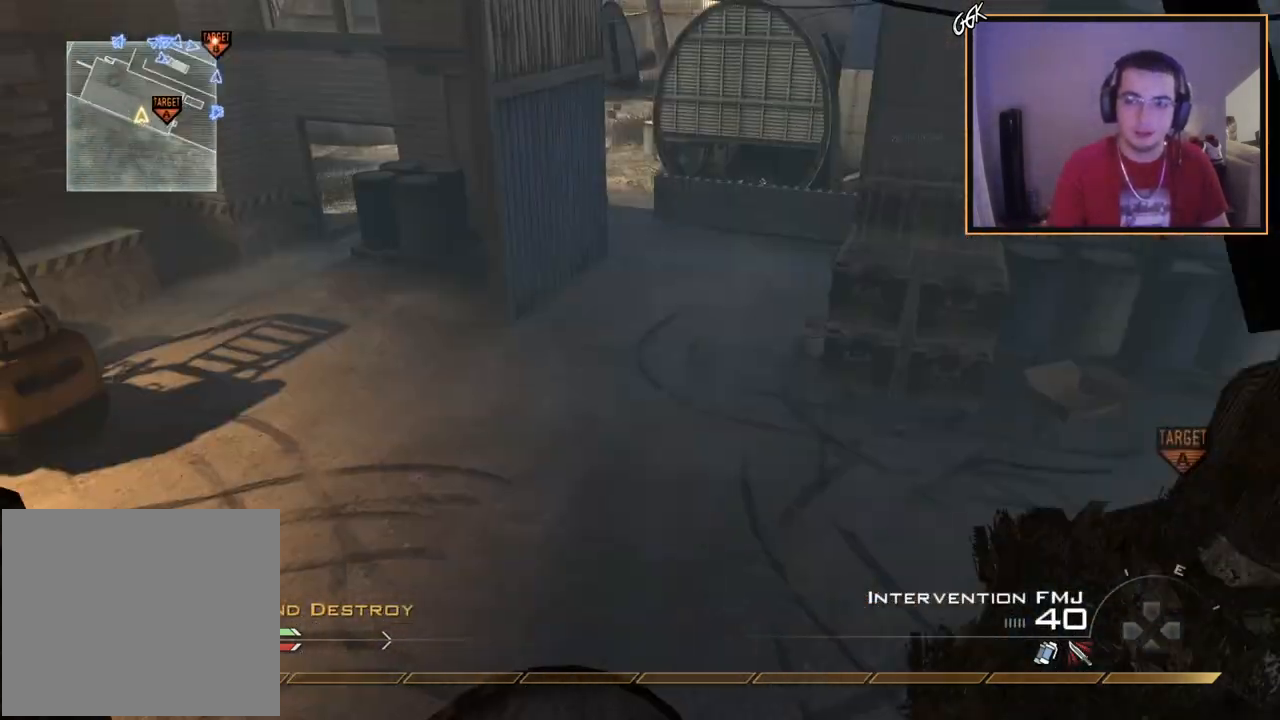
{"buttons": [], "left_stick": "center", "right_stick": "center", "events": [[17, "right_stick", "center"], [67, "TRIANGLE", "up"], [67, "left_stick", "center"], [133, "TRIANGLE", "down"], [233, "TRIANGLE", "up"], [250, "right_stick", "left"], [300, "left_stick", "right"], [384, "right_stick", "center"], [417, "left_stick", "center"]]}
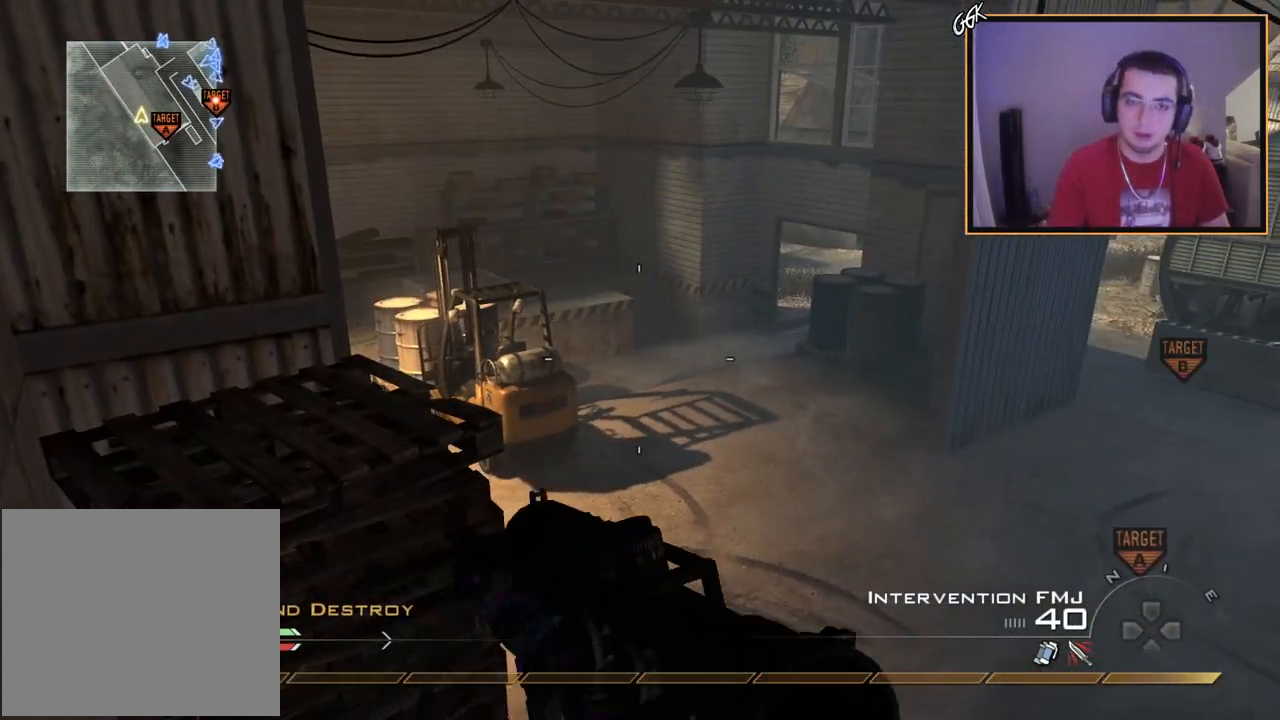
{"buttons": [], "left_stick": "center", "right_stick": "center", "events": [[100, "left_stick", "down-right"], [134, "right_stick", "up-left"], [217, "right_stick", "center"], [251, "left_stick", "center"]]}
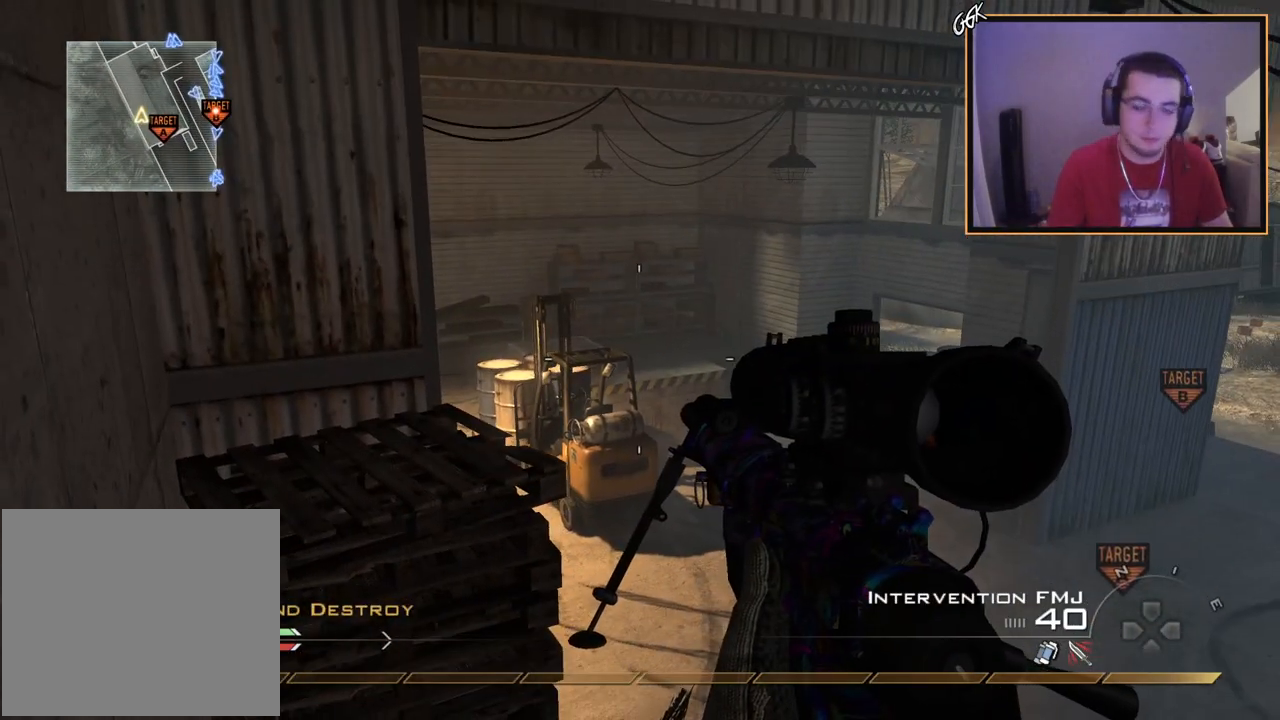
{"buttons": [], "left_stick": "center", "right_stick": "center", "events": []}